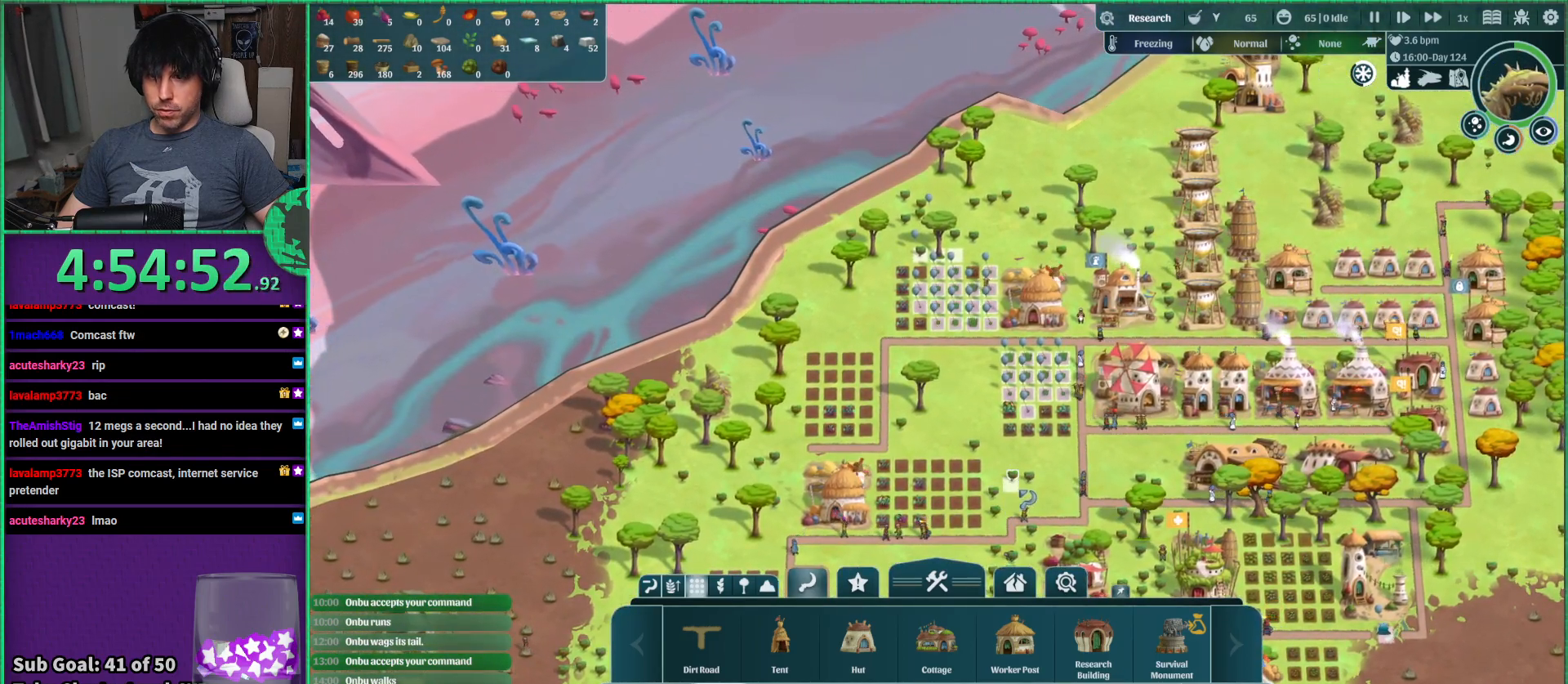
Gameplay with keyboard; each line is a JSON object with the keys held at the frame after it. "events" lists presses ("down") and releases ("up") of "a", "d", "e", "s", "shift", "space" and "w" between this image and that frame as [ms after this image, input, new state], when the widget could be followed in between. No other keys are recorded. Mouse input is not recorded.
{"keys": [], "events": []}
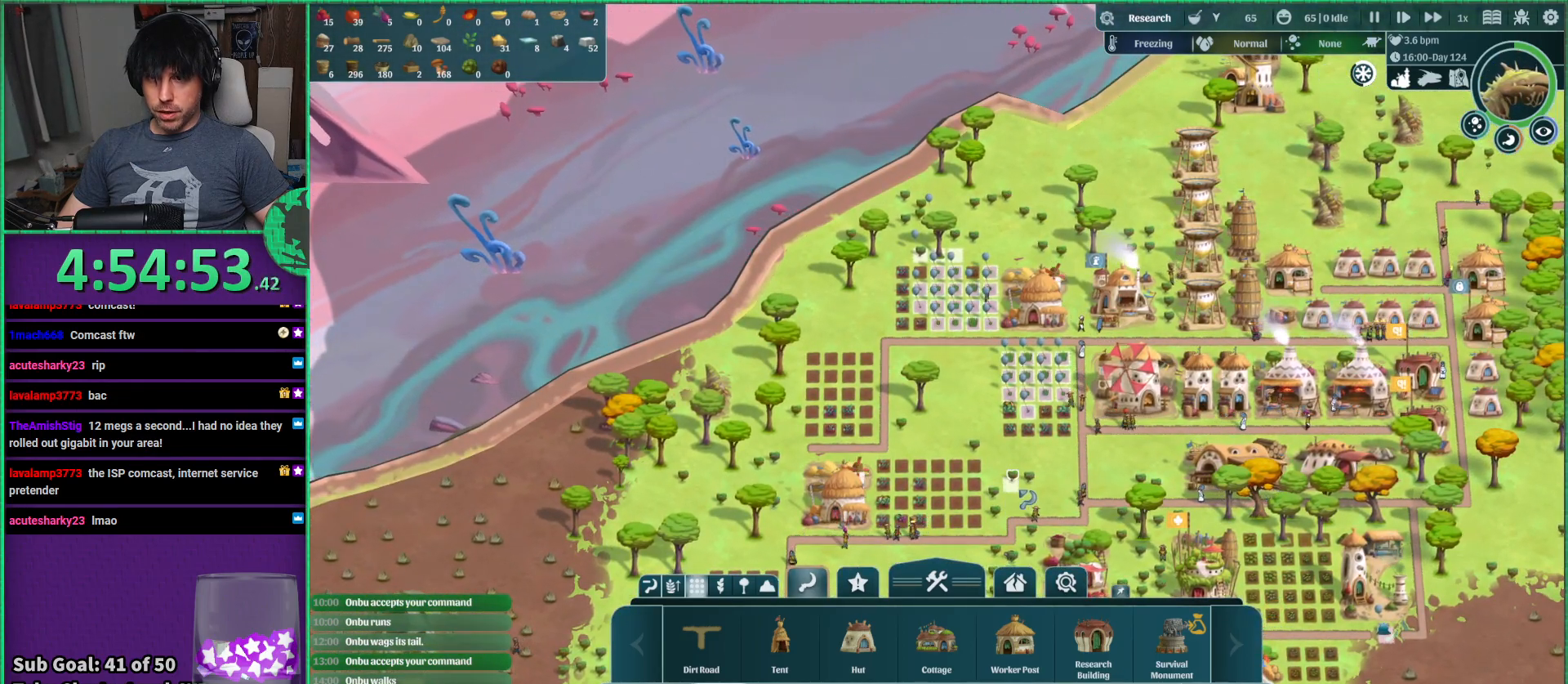
{"keys": [], "events": []}
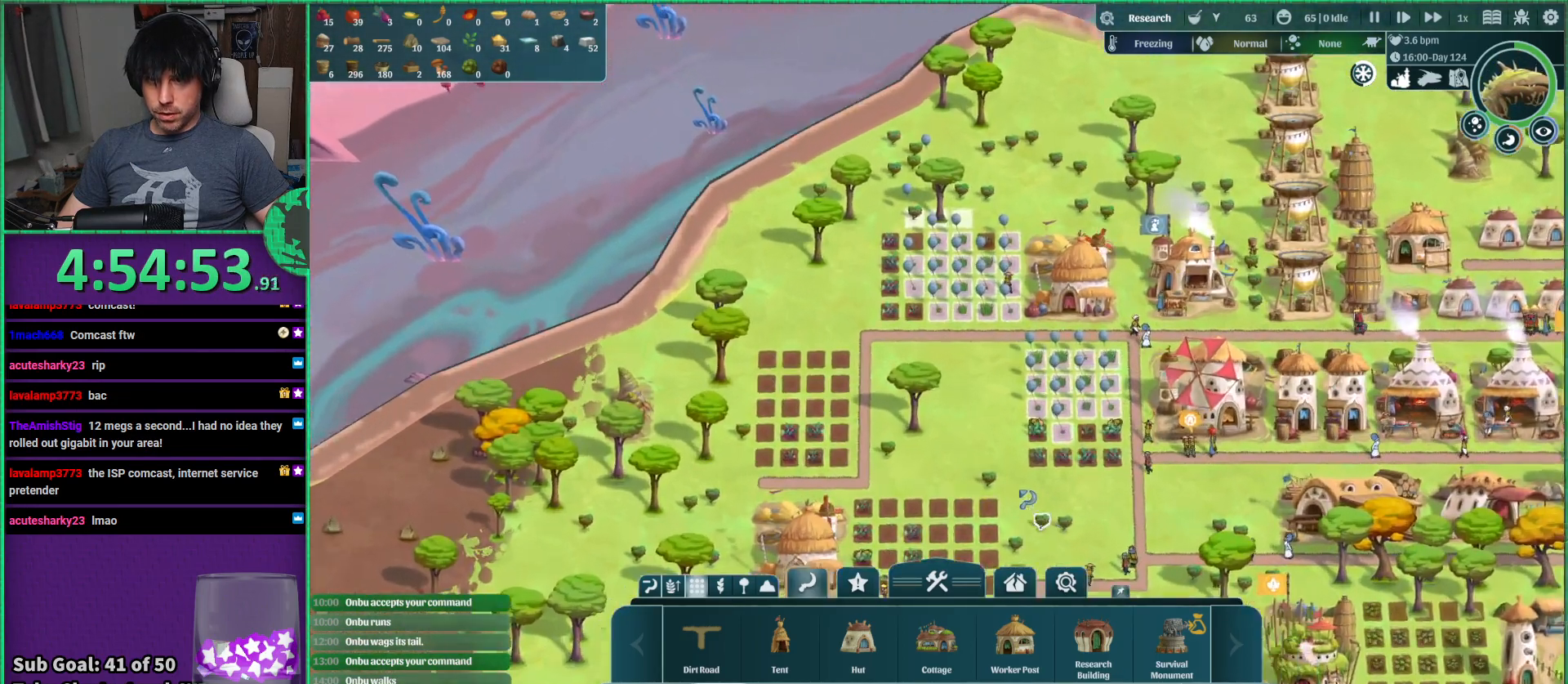
{"keys": [], "events": []}
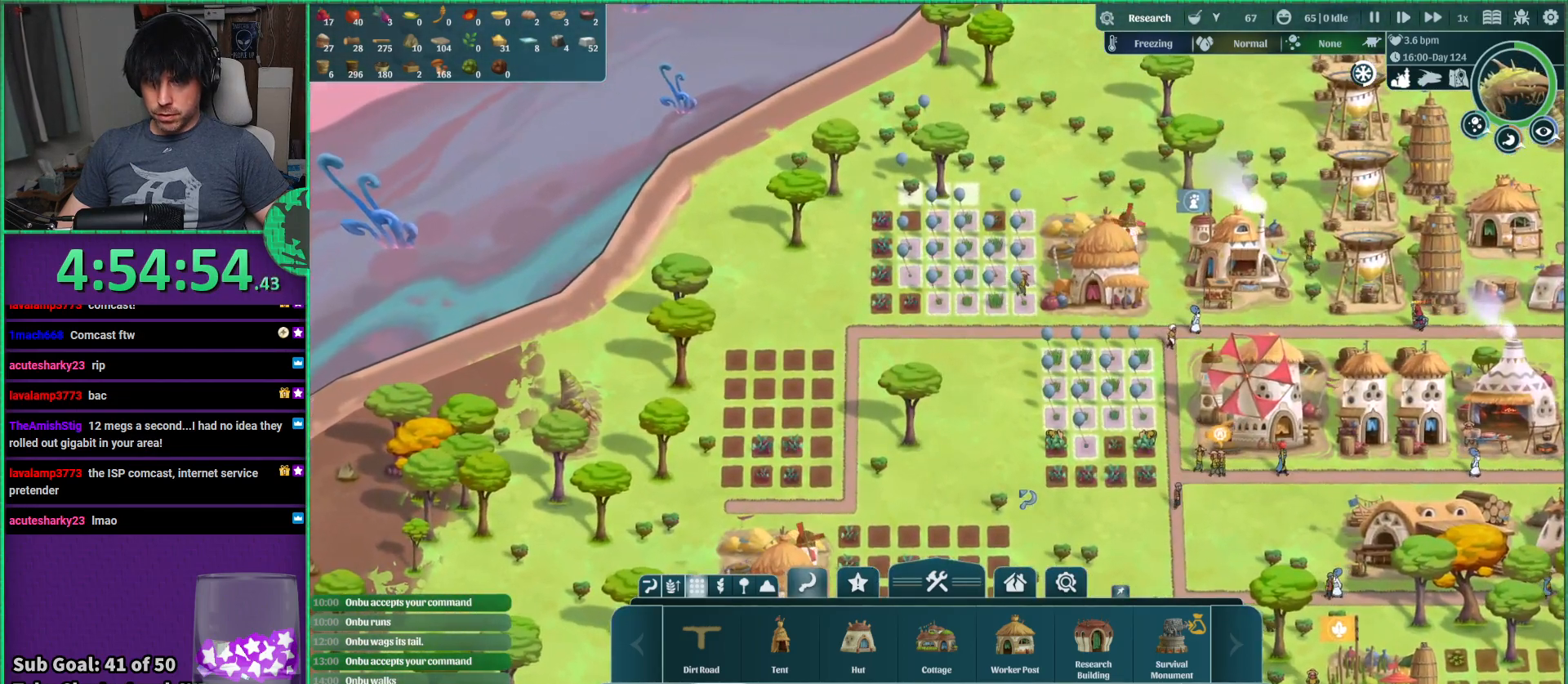
{"keys": [], "events": []}
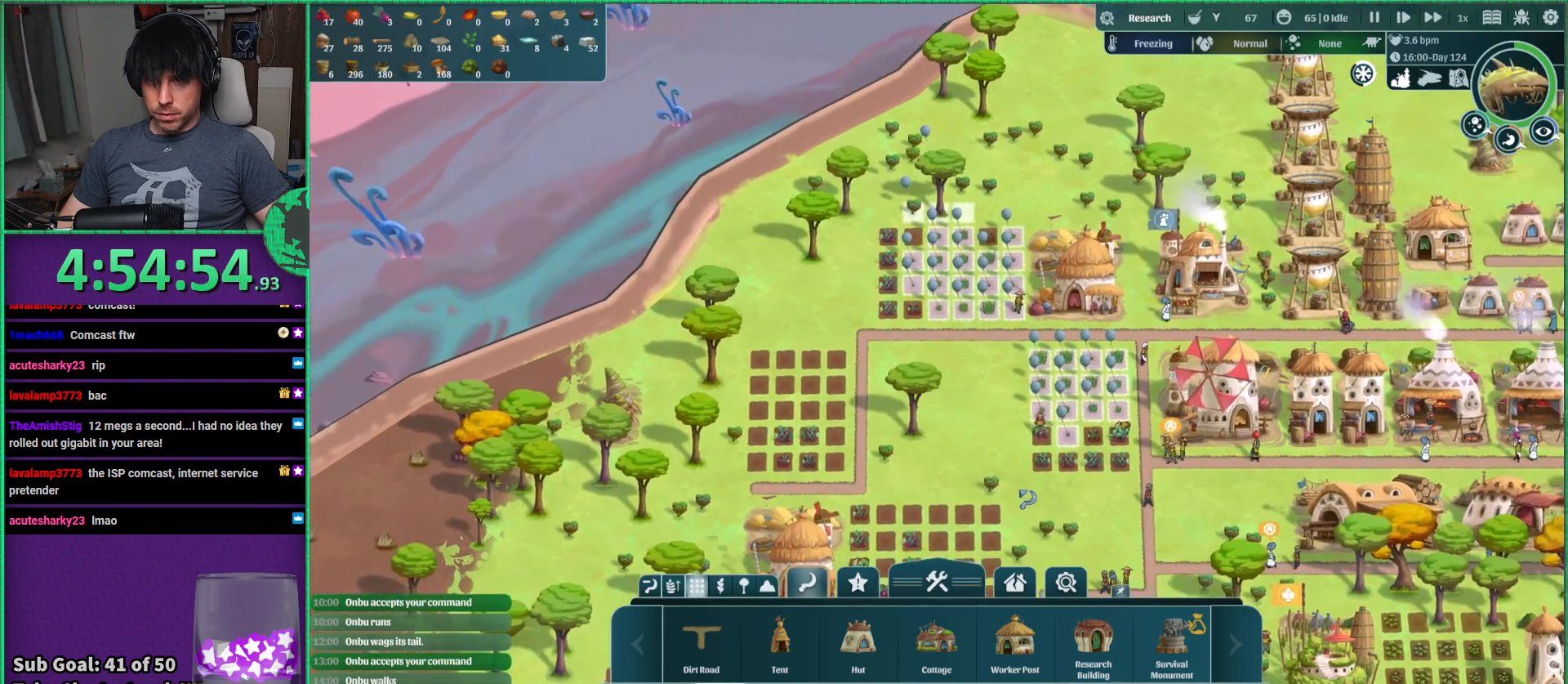
{"keys": [], "events": []}
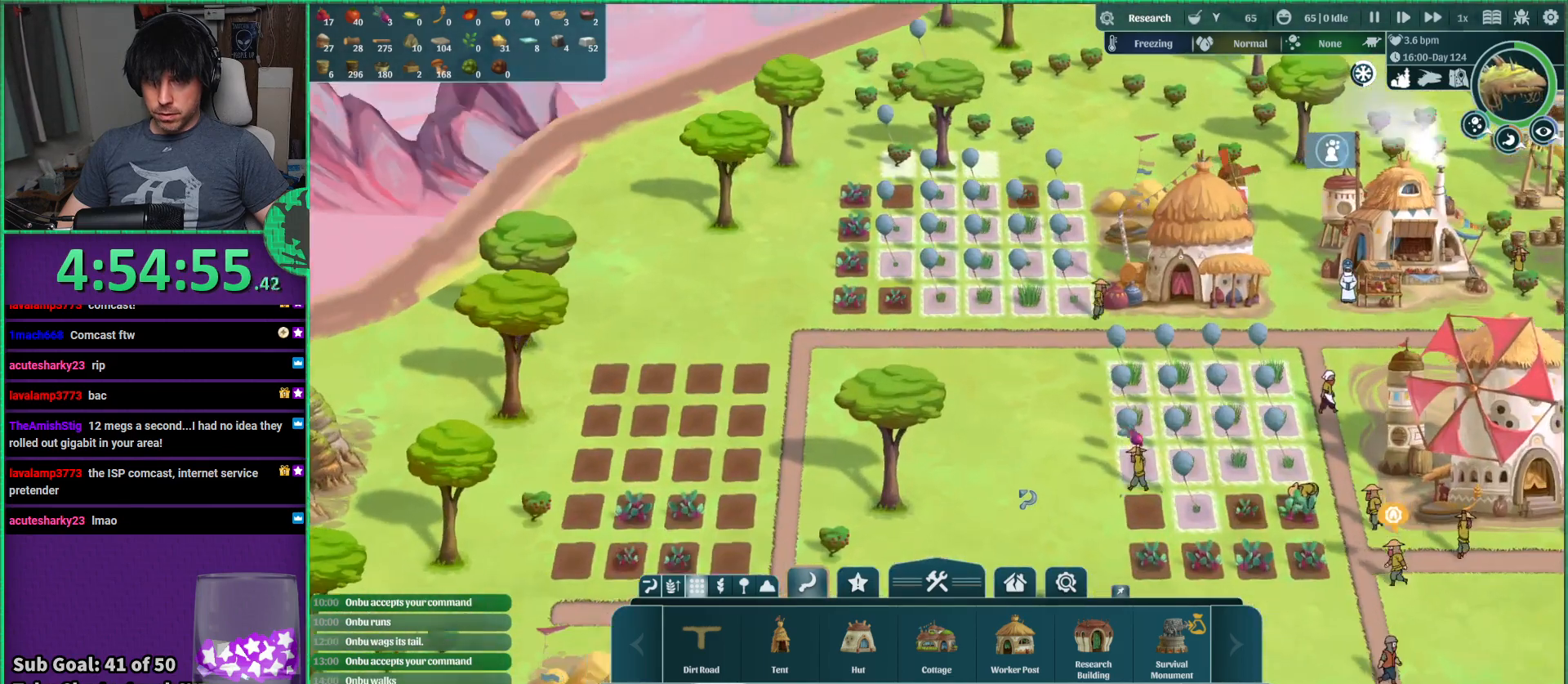
{"keys": [], "events": []}
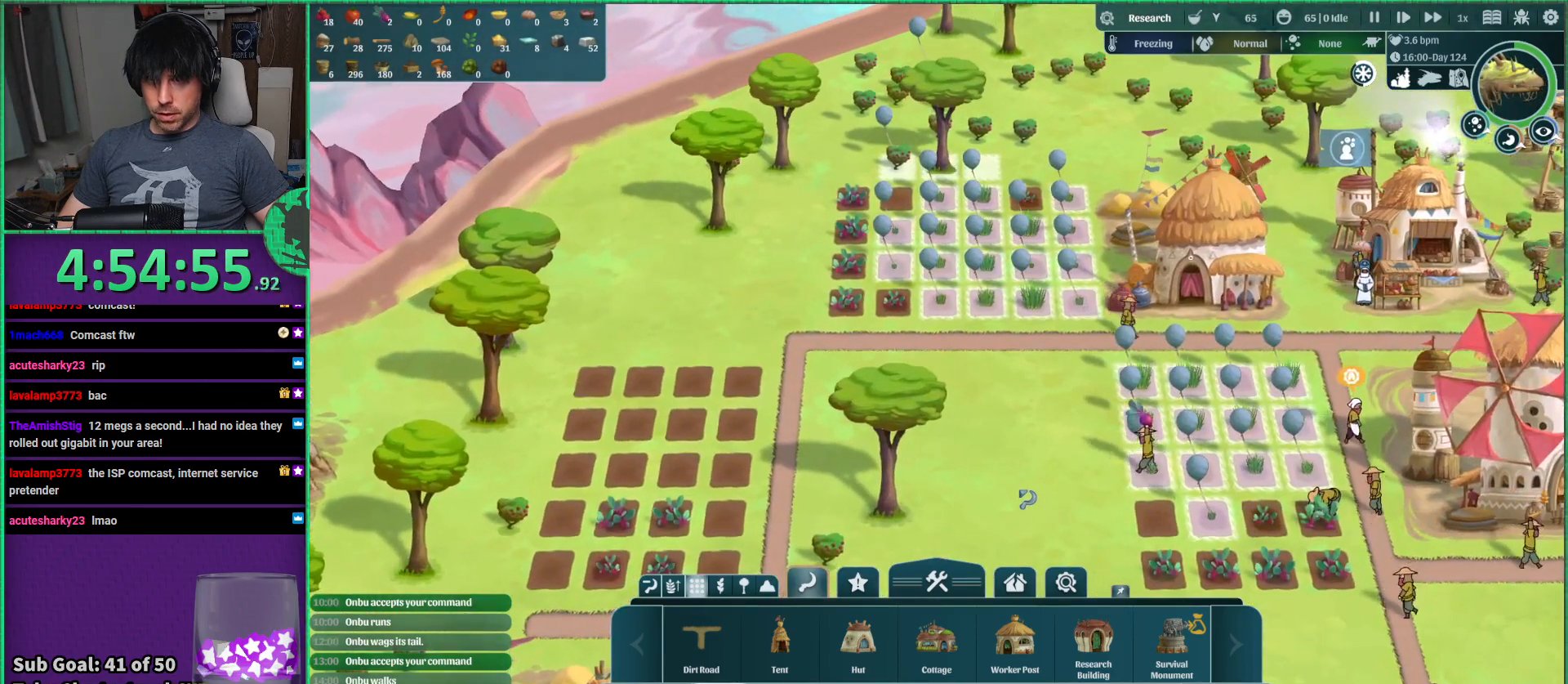
{"keys": ["d"], "events": [[417, "d", "down"]]}
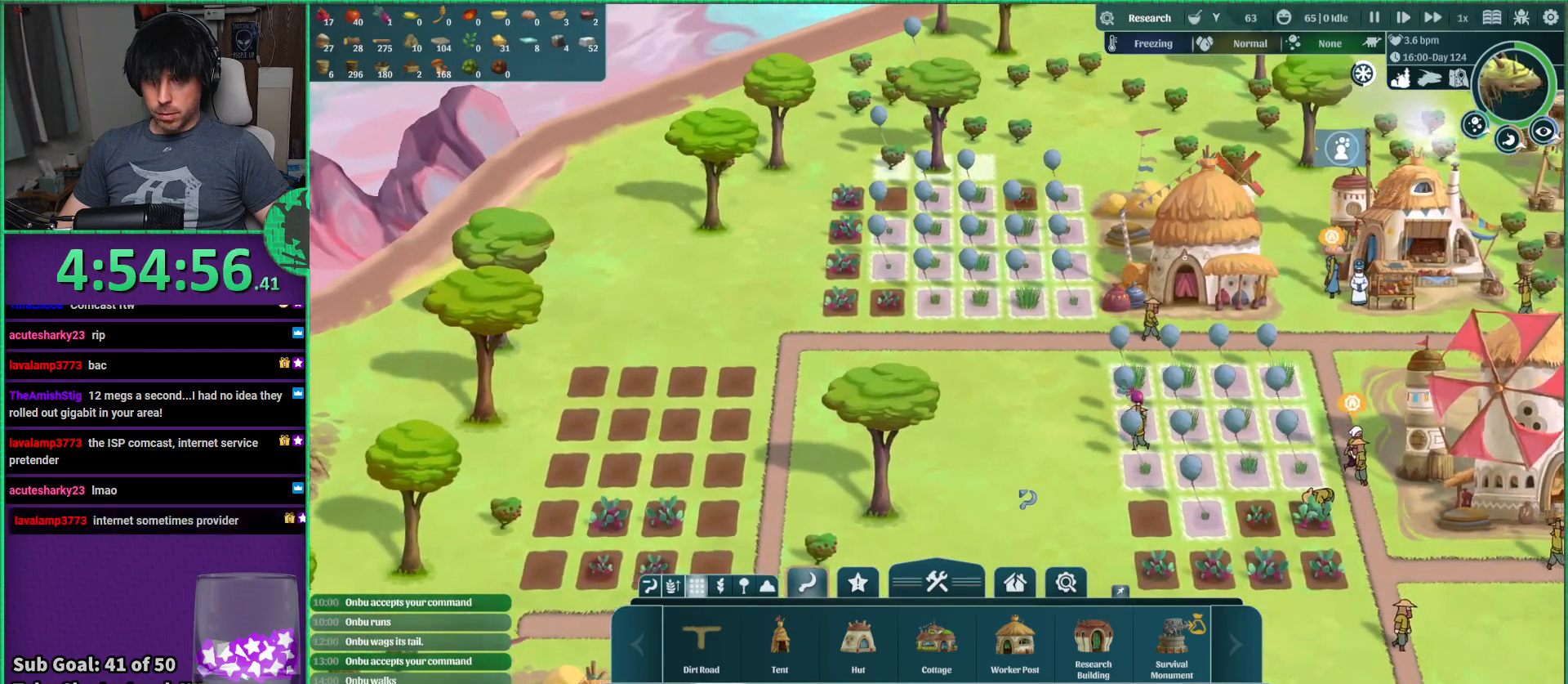
{"keys": [], "events": [[67, "d", "up"]]}
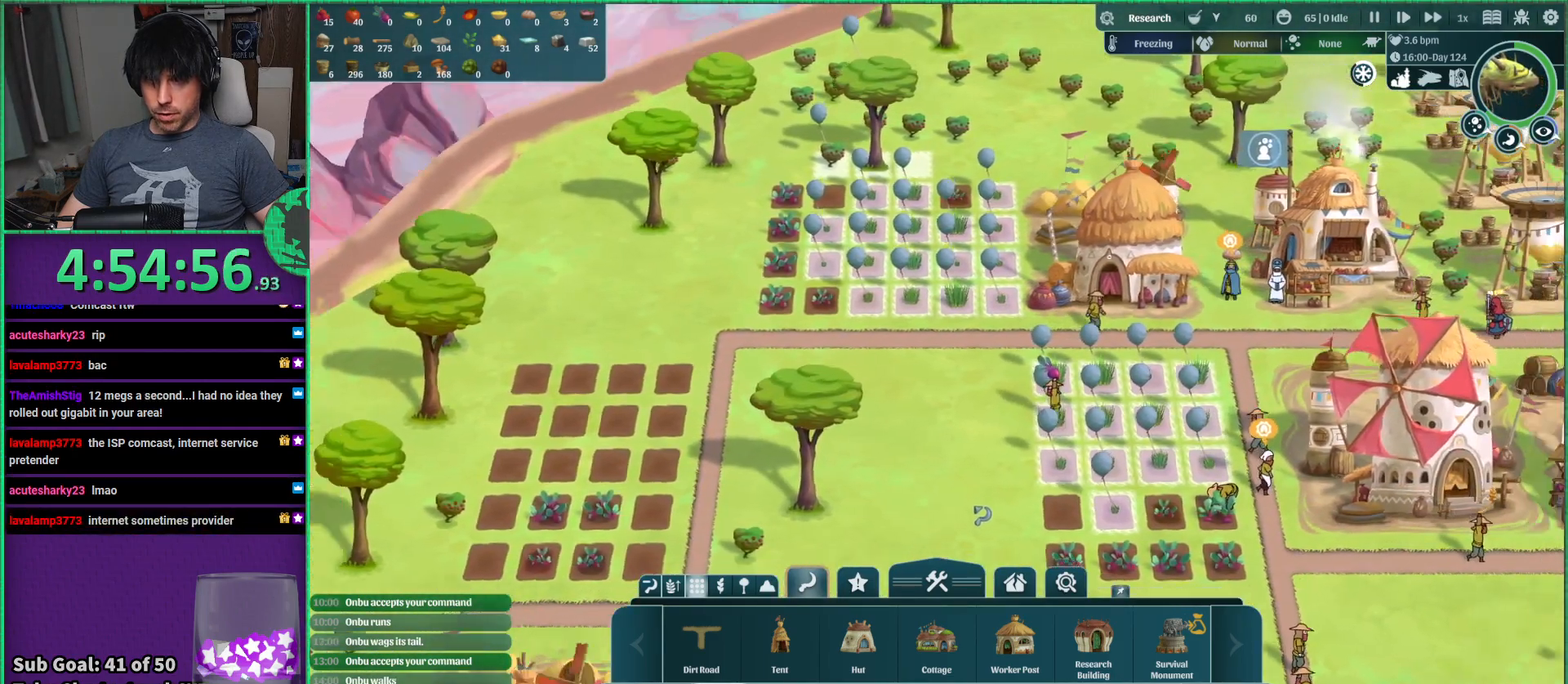
{"keys": [], "events": [[300, "s", "down"], [434, "s", "up"]]}
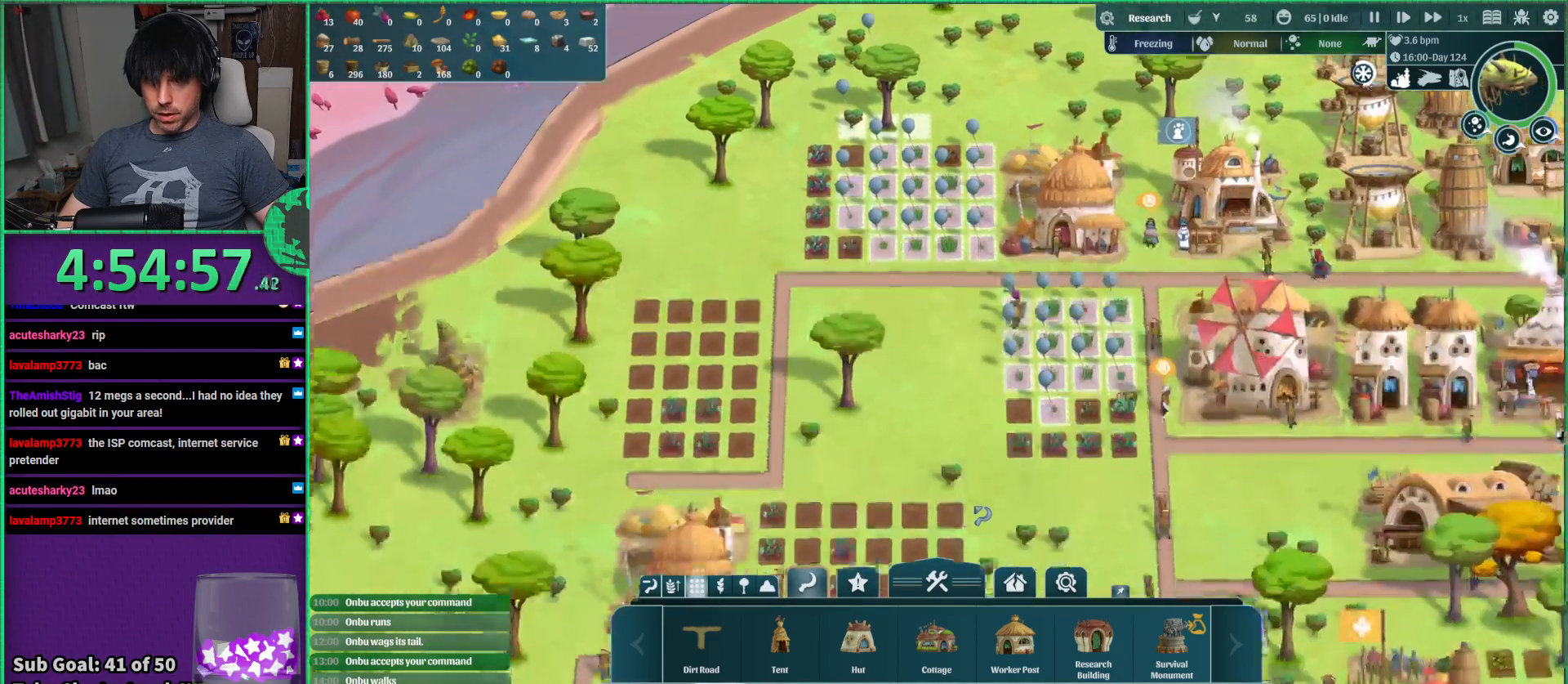
{"keys": ["s"], "events": [[417, "d", "down"], [467, "d", "up"], [467, "s", "down"]]}
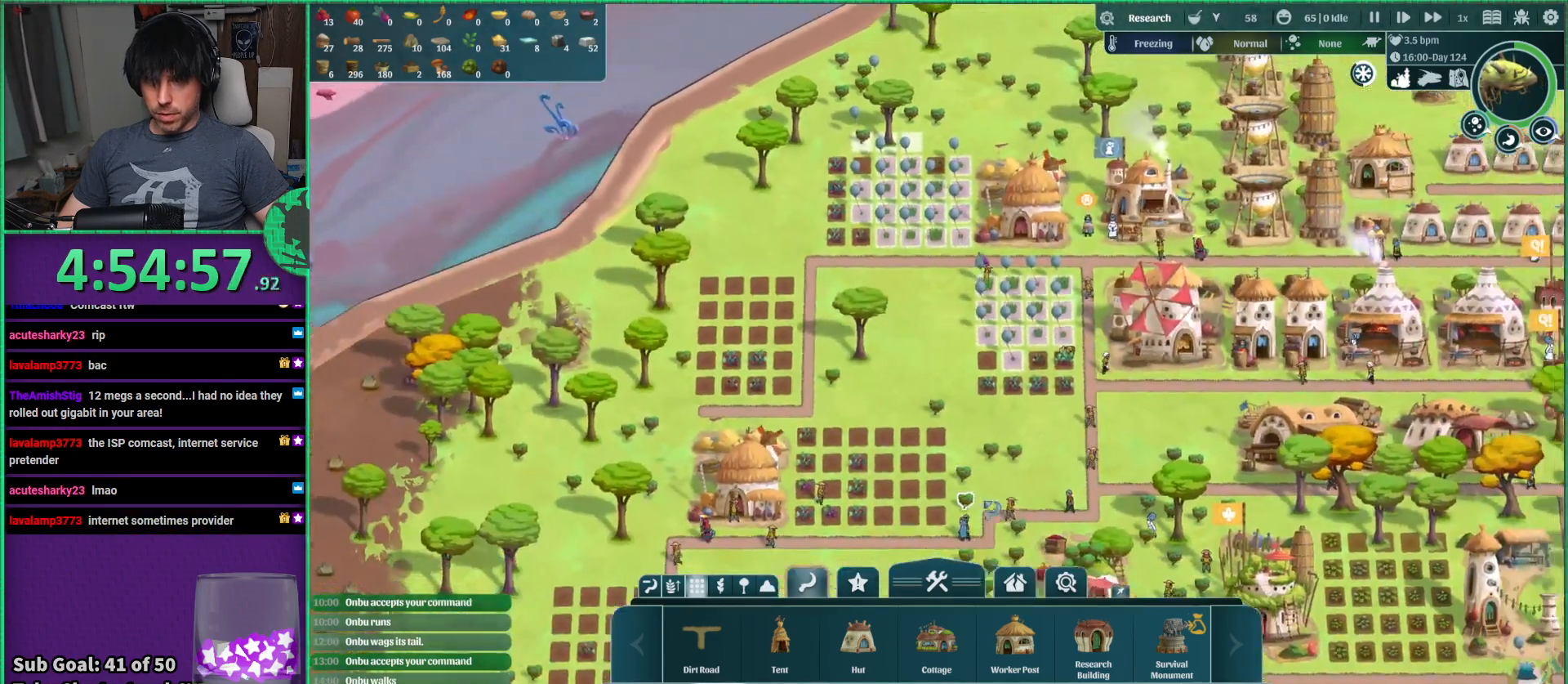
{"keys": [], "events": [[350, "s", "up"]]}
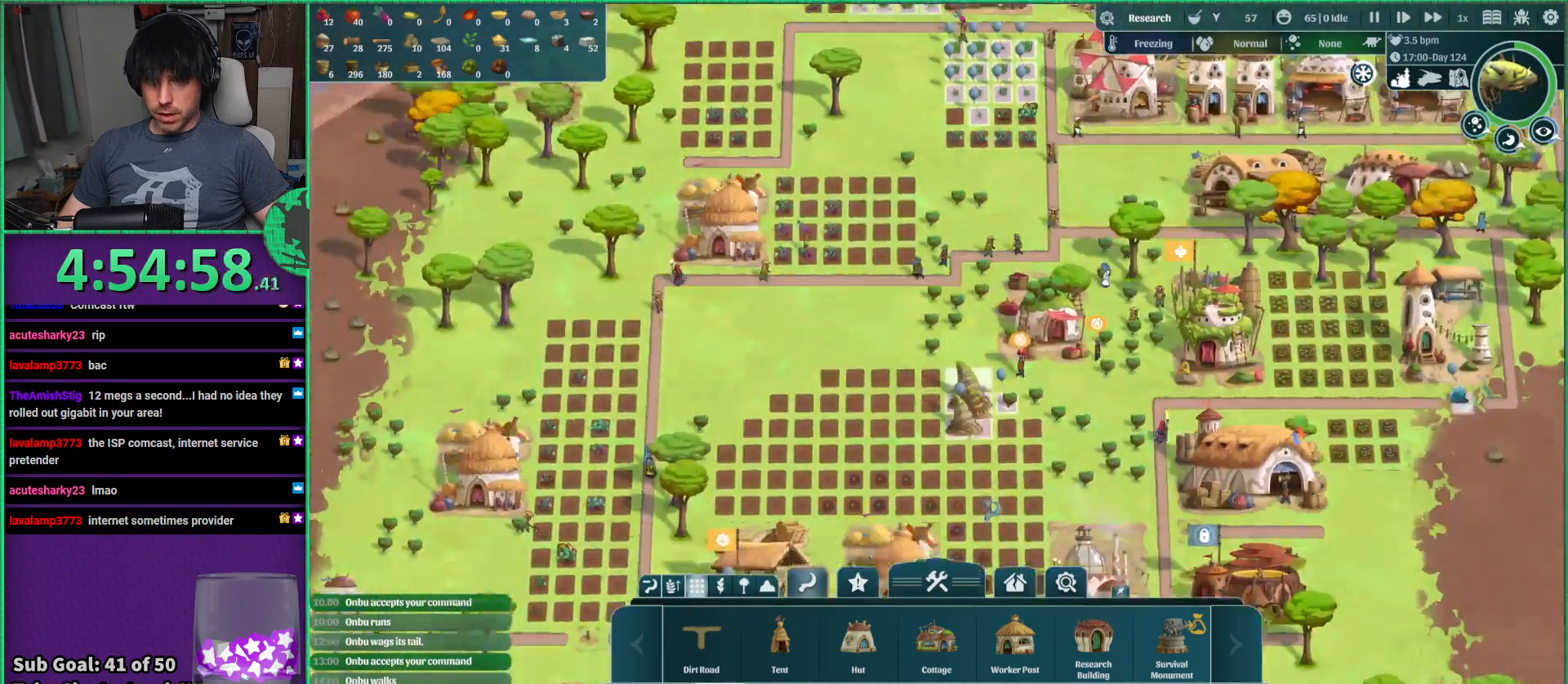
{"keys": ["s"], "events": [[234, "d", "down"], [367, "d", "up"], [384, "s", "down"]]}
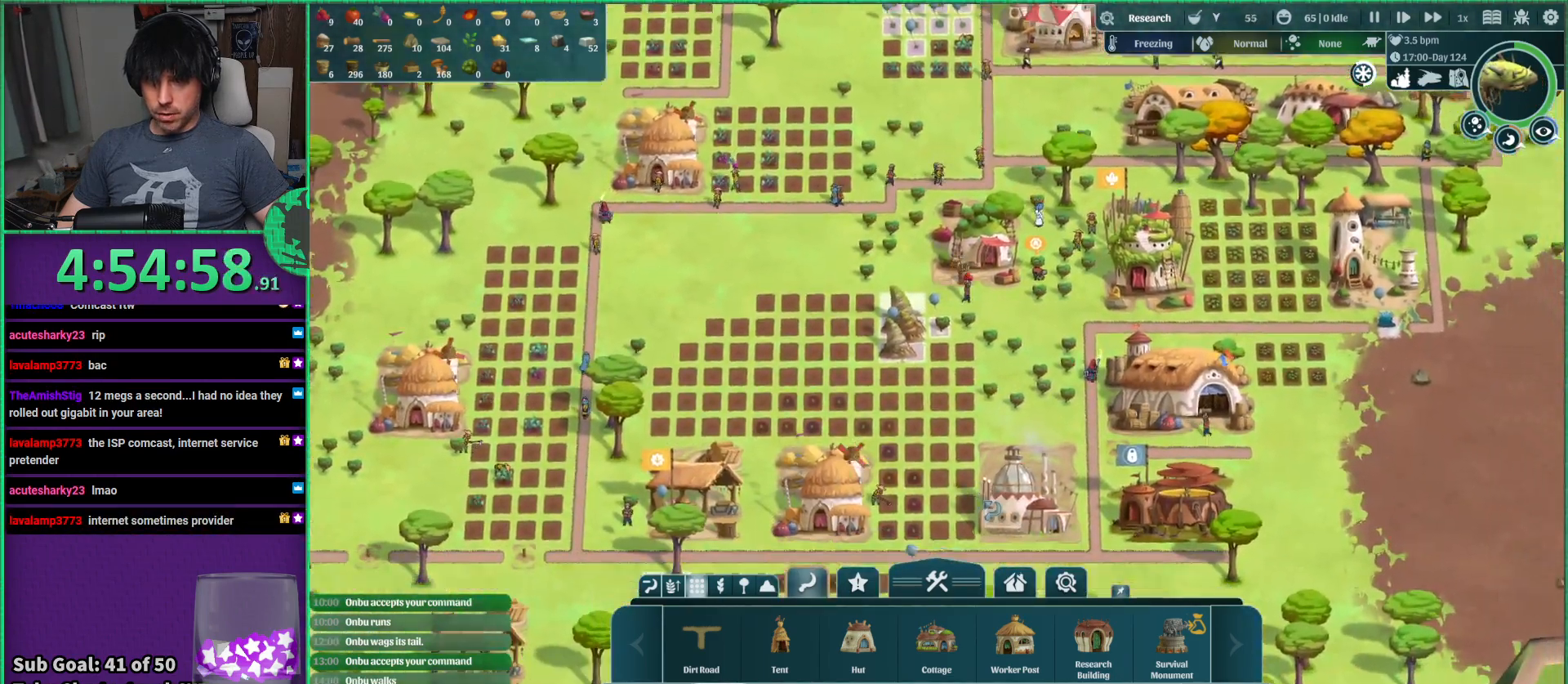
{"keys": ["s"], "events": [[50, "s", "up"], [317, "s", "down"]]}
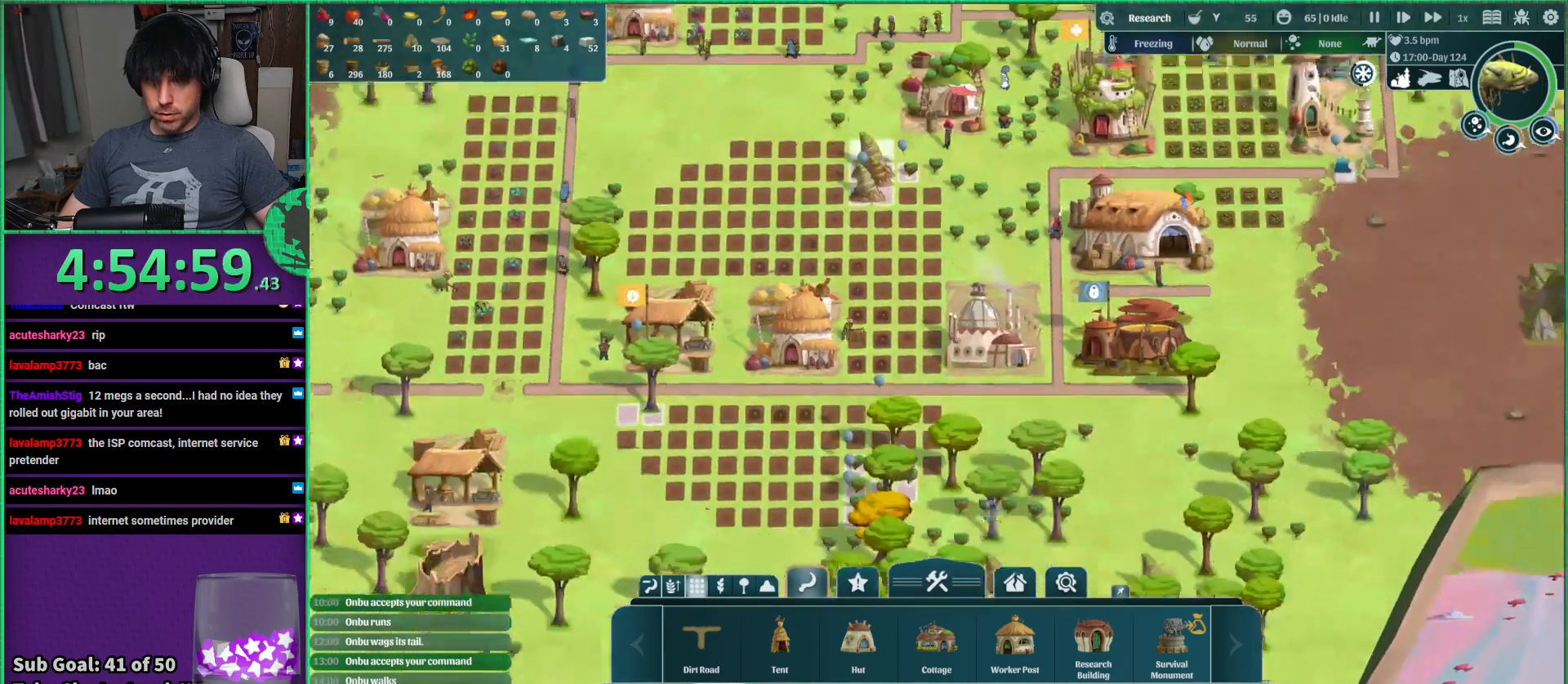
{"keys": [], "events": [[117, "s", "up"]]}
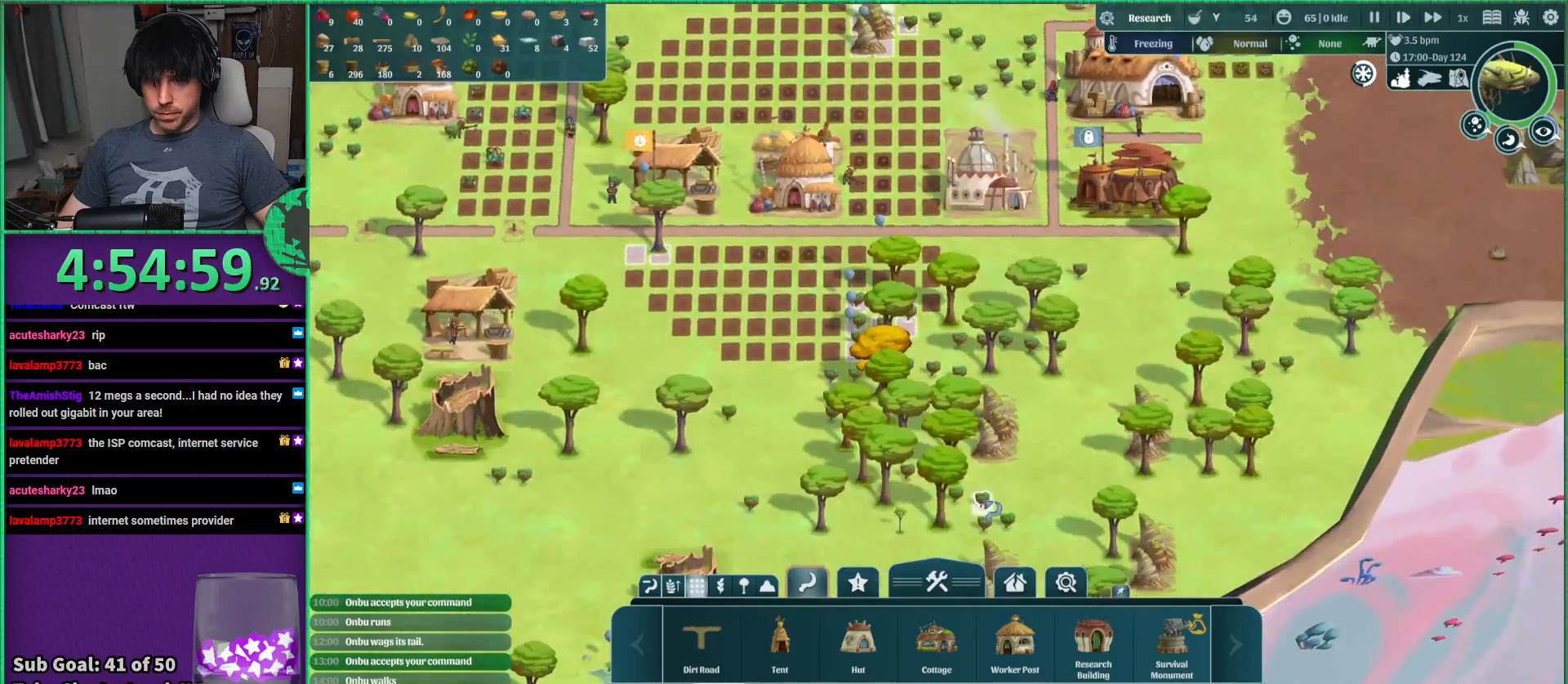
{"keys": ["a"], "events": [[334, "a", "down"]]}
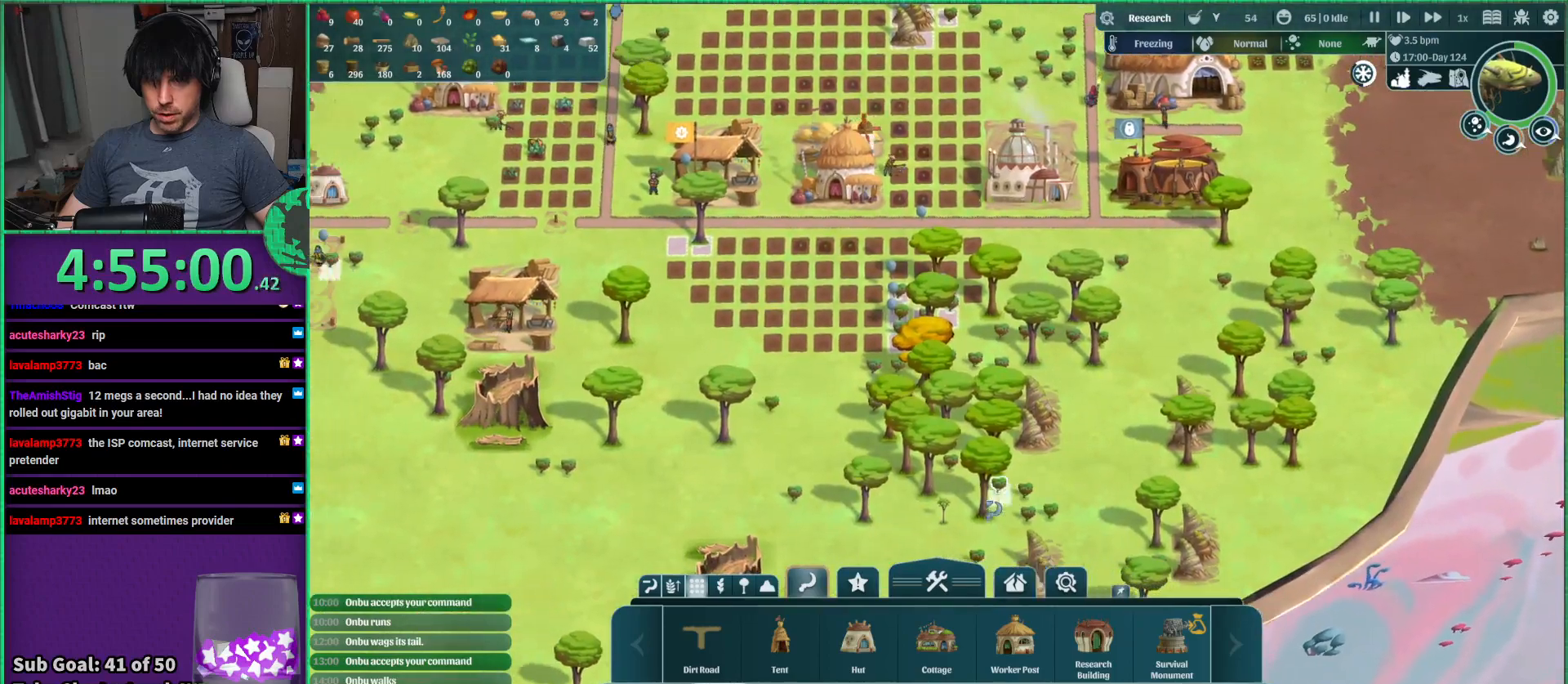
{"keys": [], "events": [[34, "a", "up"], [50, "s", "down"], [334, "s", "up"]]}
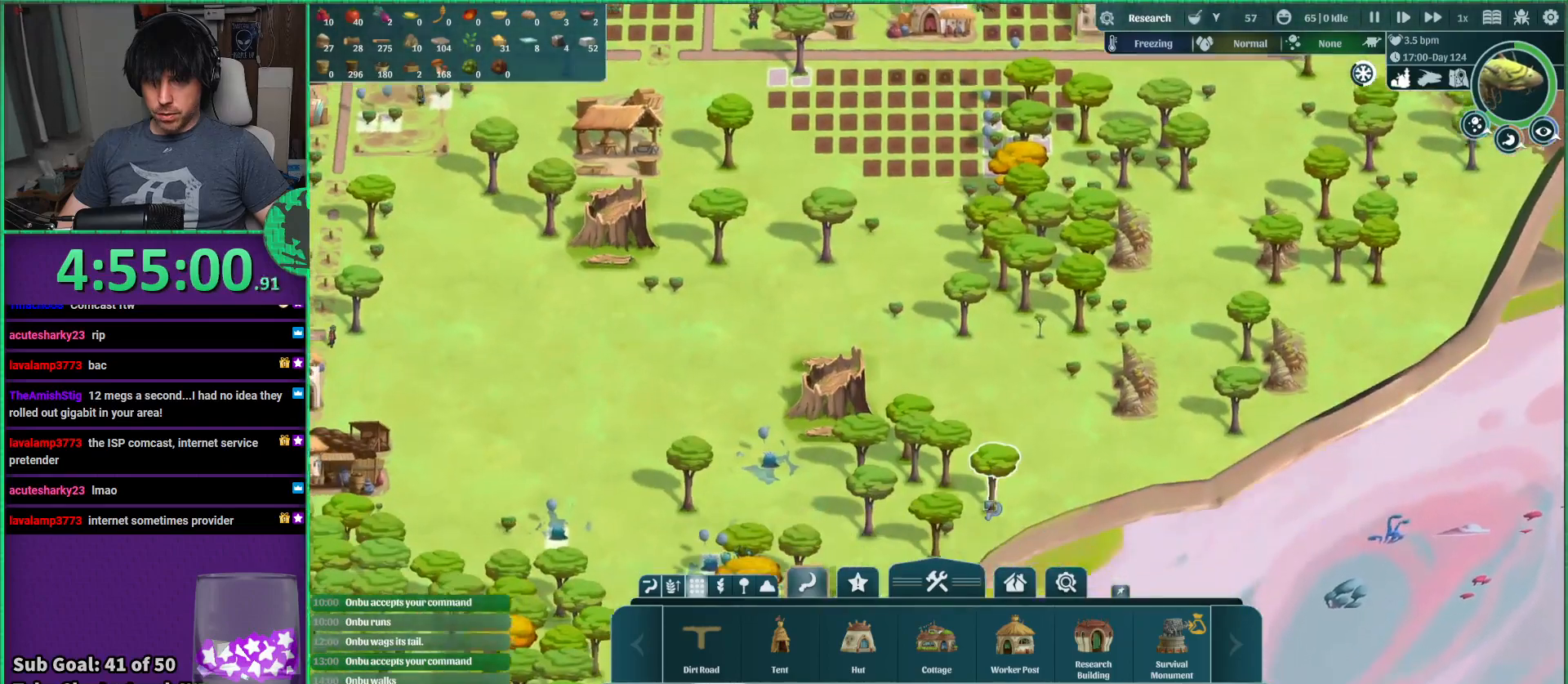
{"keys": ["a"], "events": [[217, "s", "down"], [300, "s", "up"], [317, "a", "down"]]}
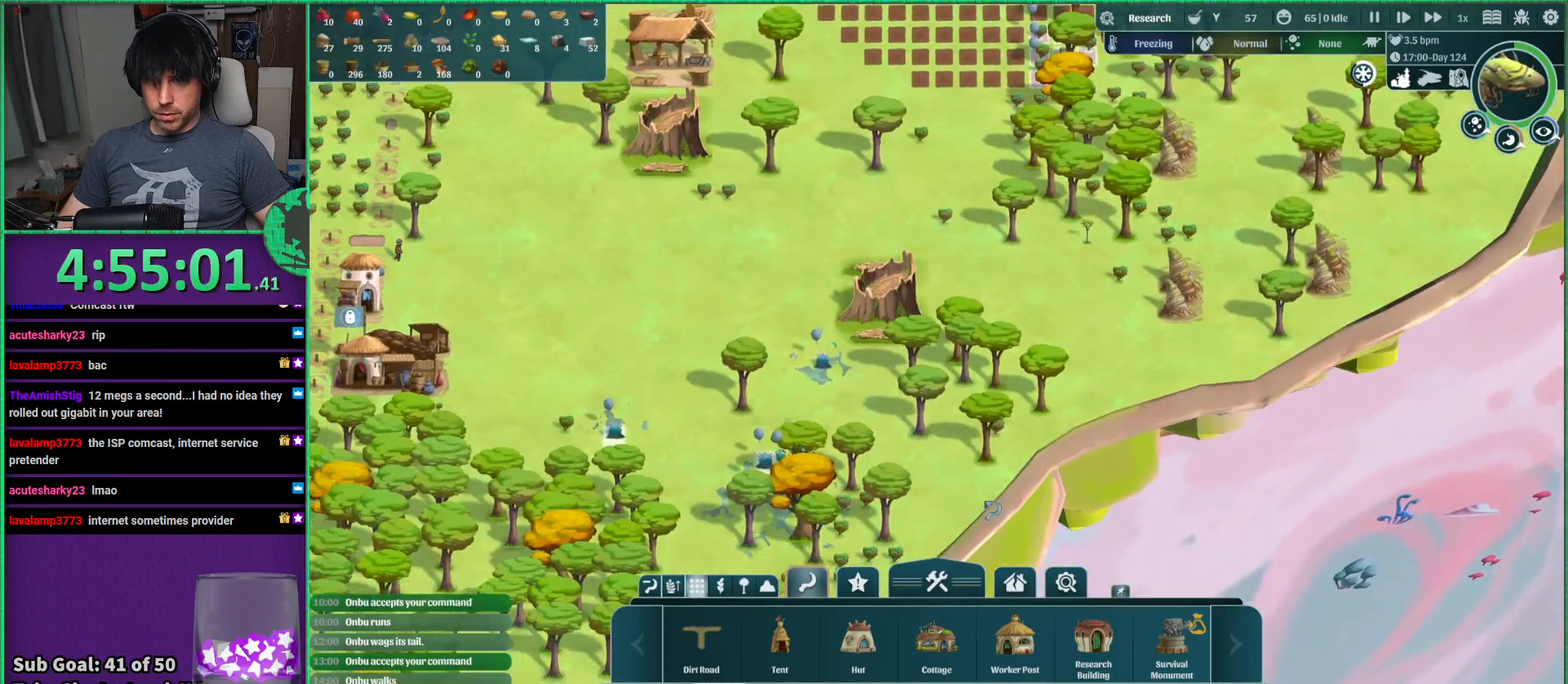
{"keys": [], "events": [[50, "a", "up"]]}
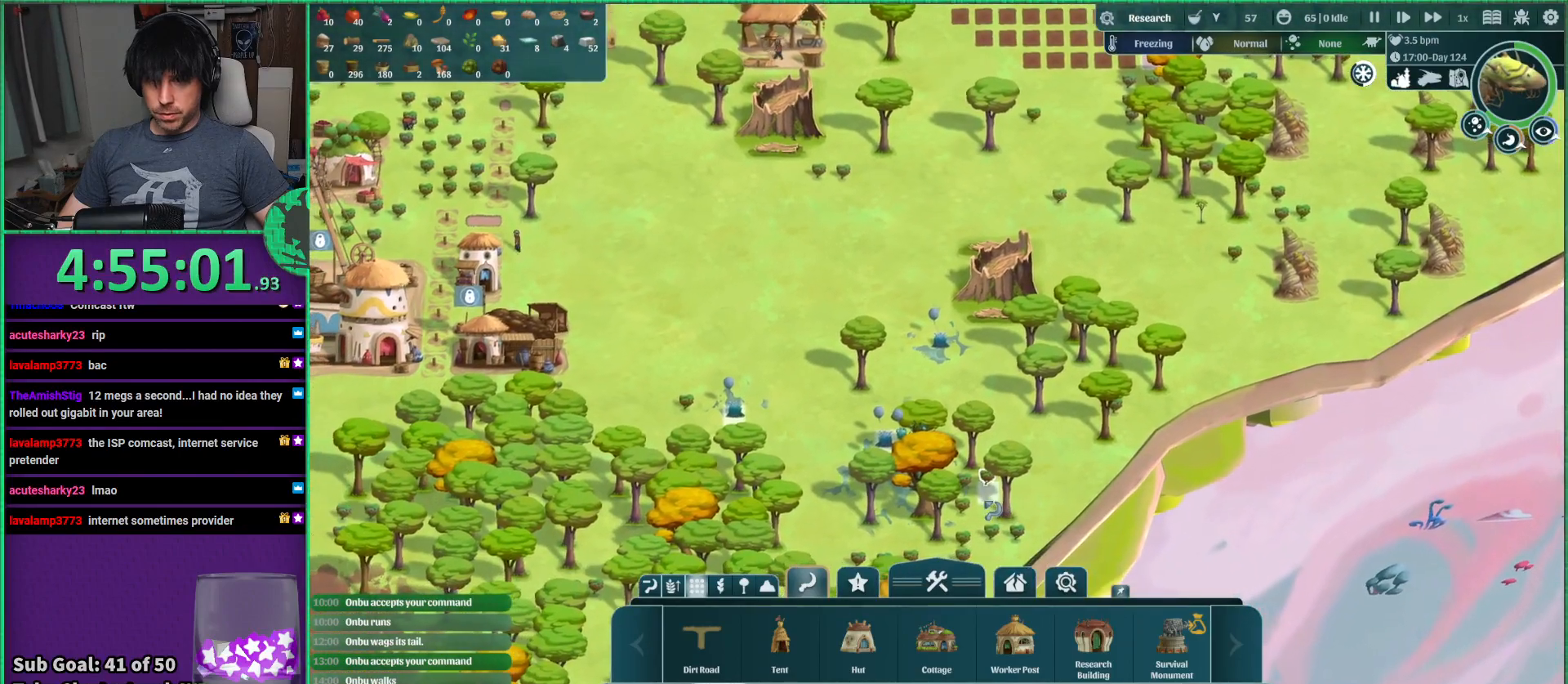
{"keys": [], "events": [[34, "s", "down"], [134, "s", "up"], [184, "a", "down"], [367, "a", "up"]]}
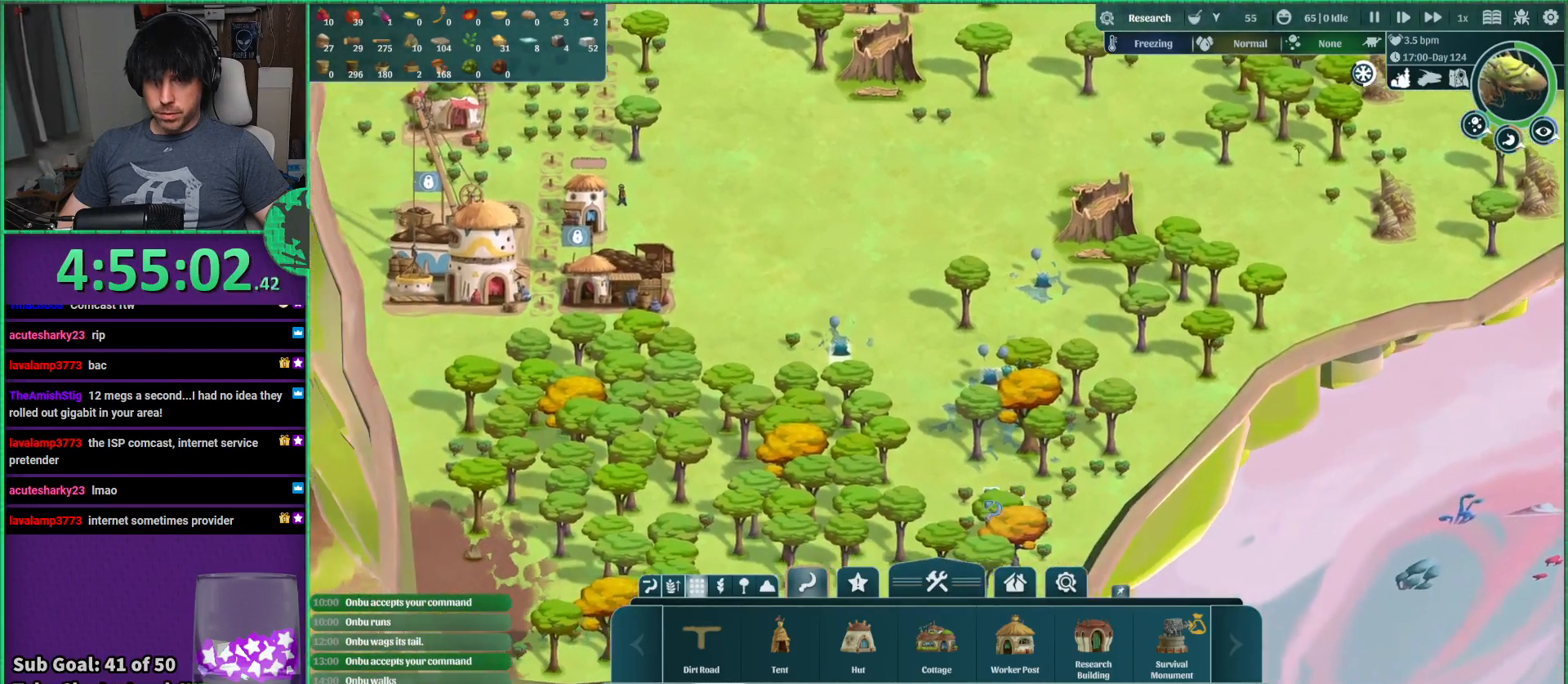
{"keys": [], "events": [[384, "s", "down"], [484, "s", "up"]]}
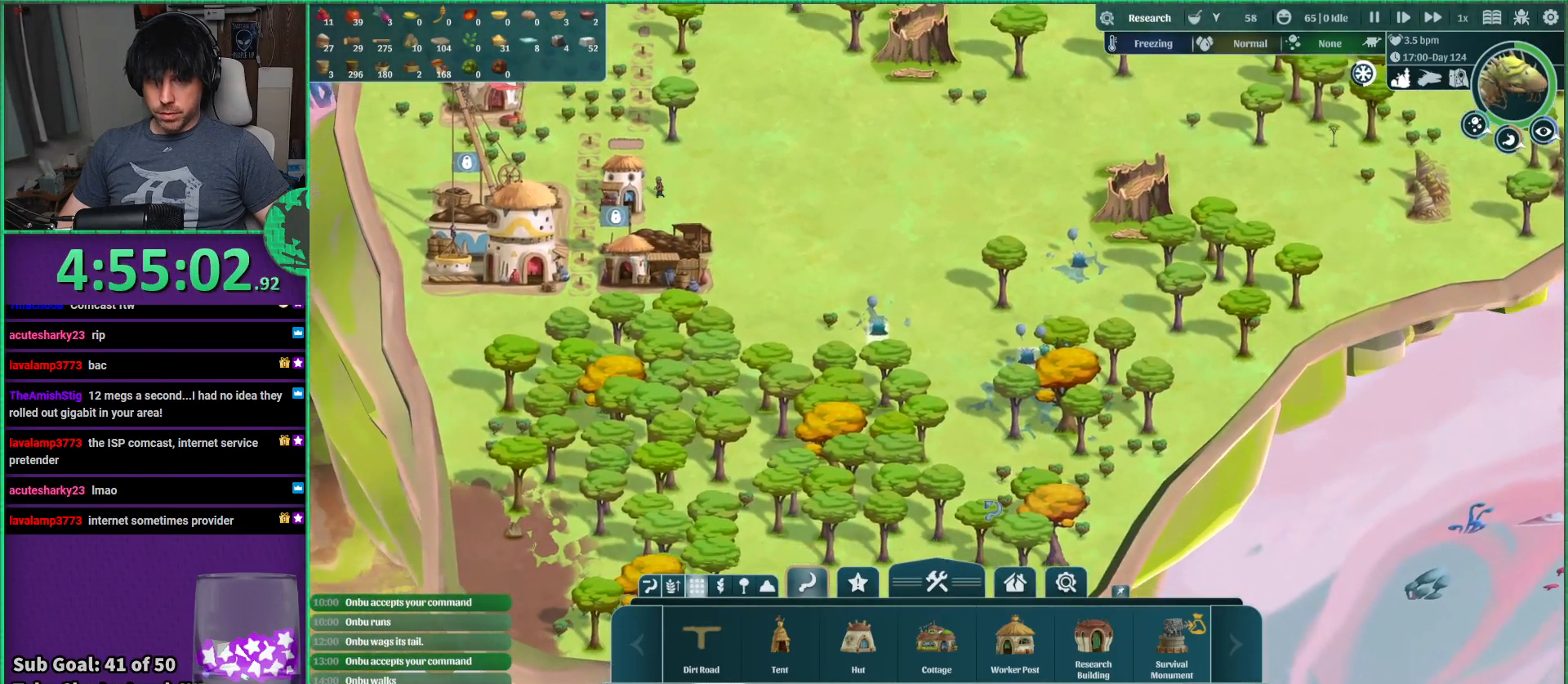
{"keys": [], "events": []}
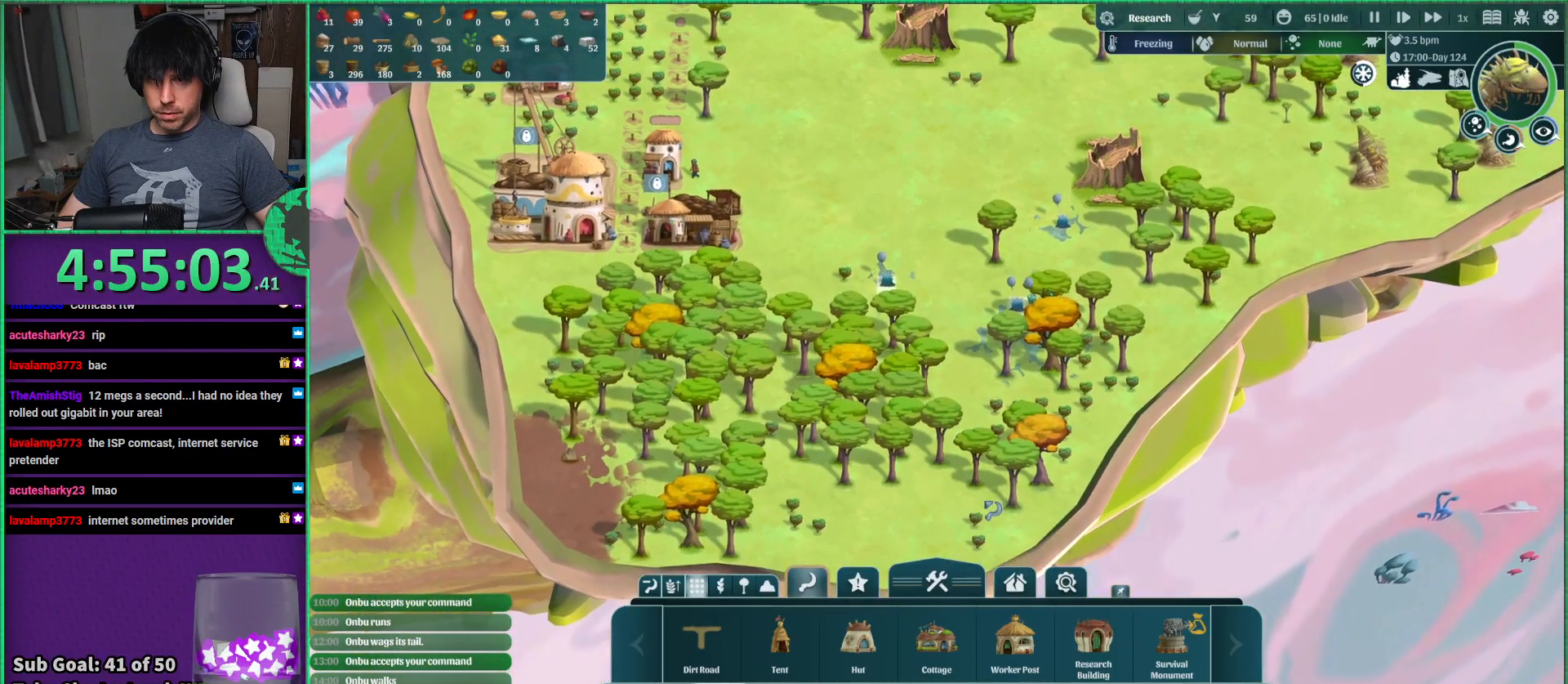
{"keys": [], "events": [[67, "w", "down"], [150, "w", "up"]]}
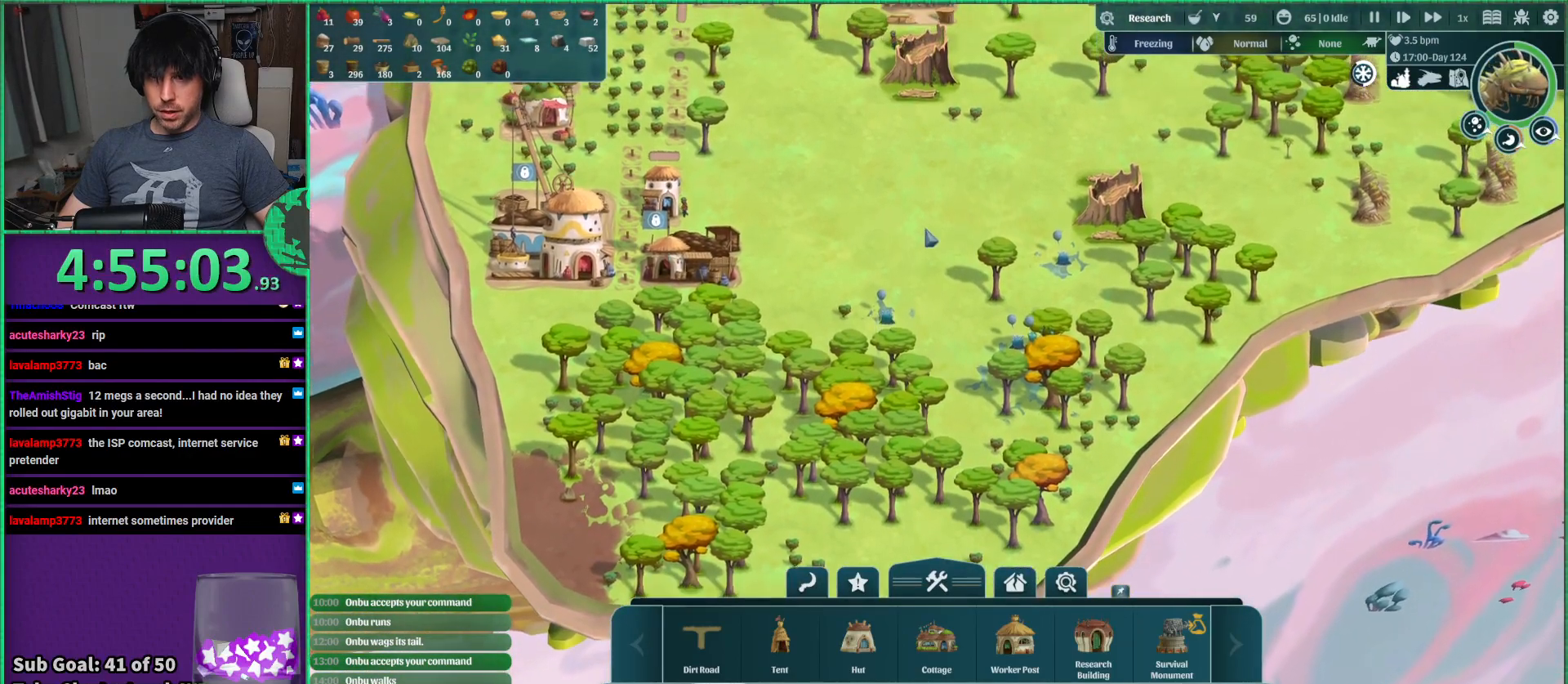
{"keys": [], "events": []}
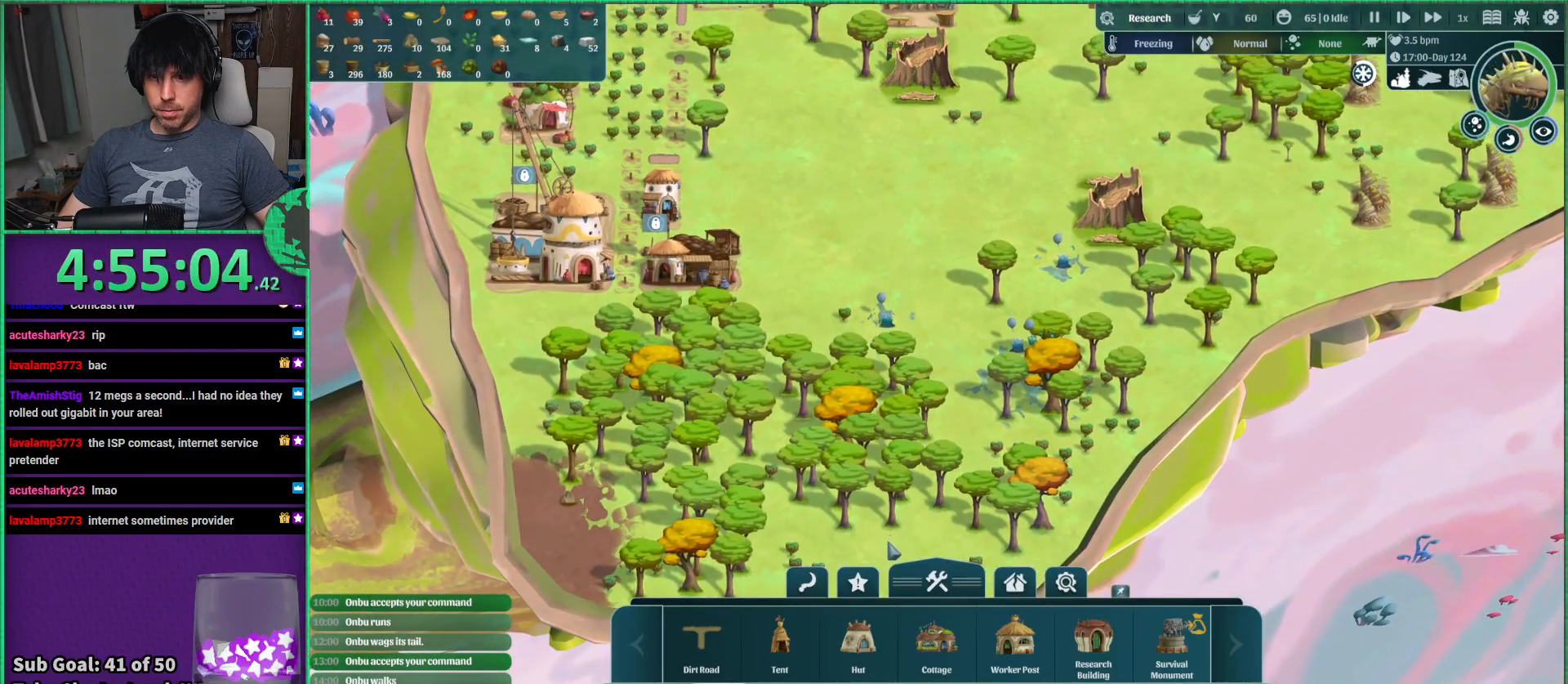
{"keys": [], "events": []}
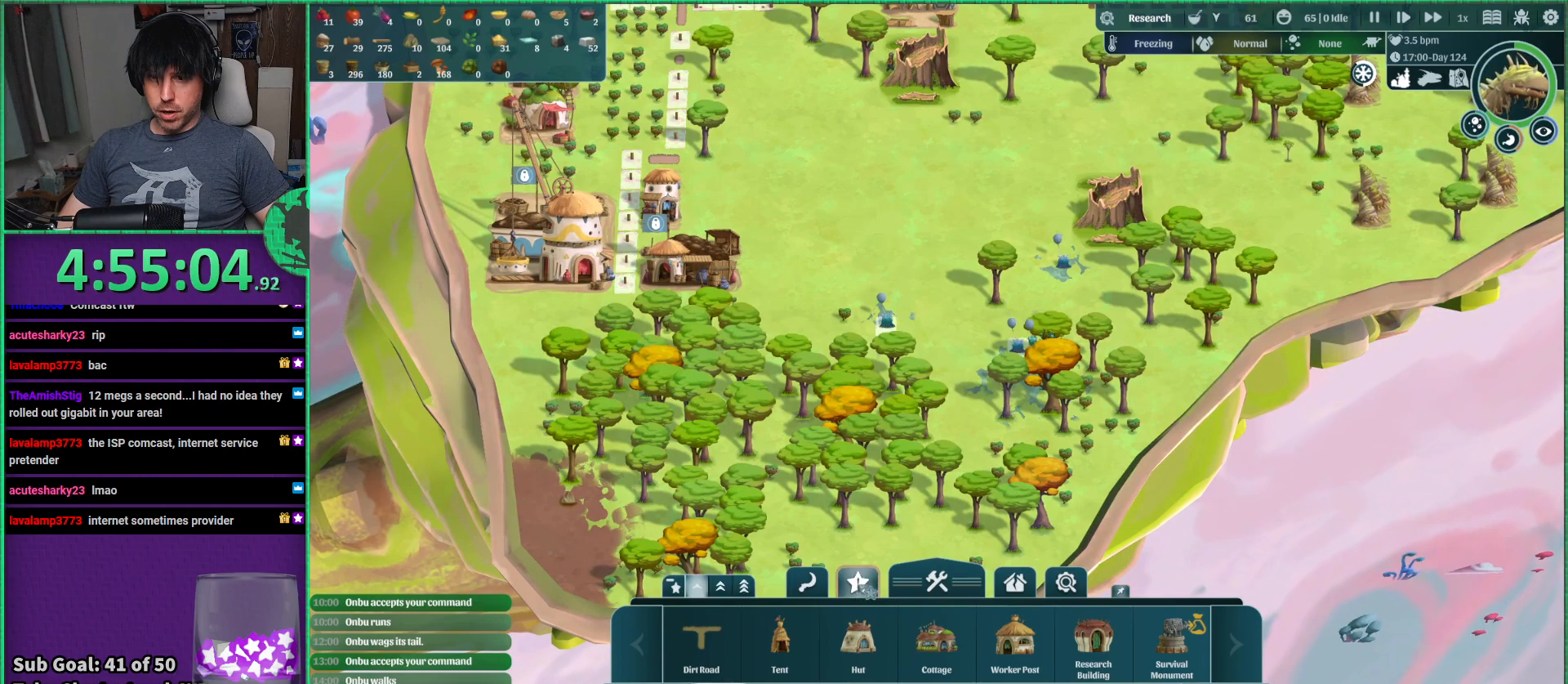
{"keys": [], "events": []}